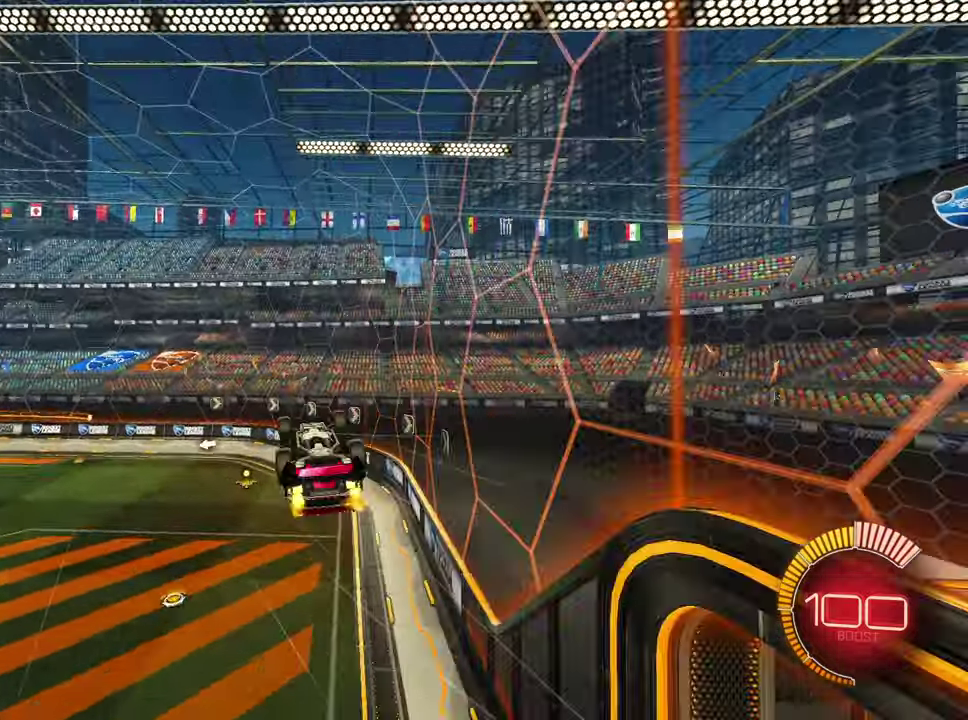
Gameplay with a controller (PlayStation layout); each line is a JSON object with the inputs held at the frame after it. "events" lists button and stick changes between this image and that frame as [ms after this image, input, new state], when the widget could be followed in between. Not read: L3 R3 right_stick.
{"buttons": ["R1", "R2"], "left_stick": "down-left", "events": [[16, "left_stick", "down-left"], [183, "left_stick", "down"], [300, "L1", "down"], [300, "left_stick", "left"], [383, "left_stick", "down-left"], [400, "L1", "up"], [466, "R1", "down"]]}
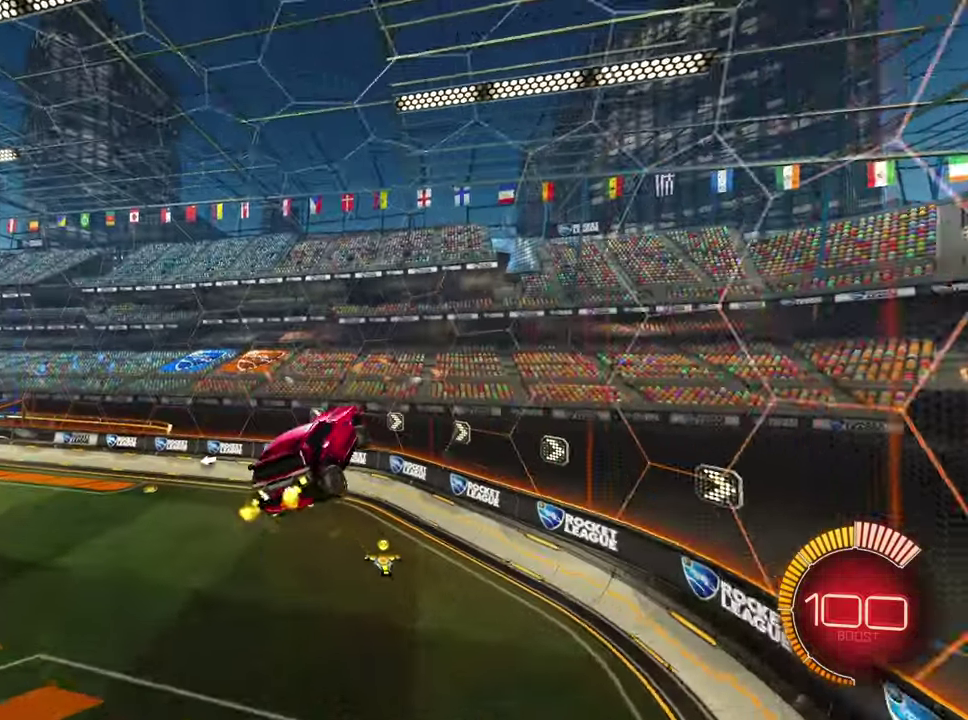
{"buttons": ["R2"], "left_stick": "down-left", "events": [[116, "left_stick", "down-right"], [133, "L2", "down"], [183, "left_stick", "right"], [250, "R1", "up"], [283, "L2", "up"], [300, "left_stick", "left"], [433, "L1", "down"], [450, "left_stick", "down-left"], [483, "L1", "up"]]}
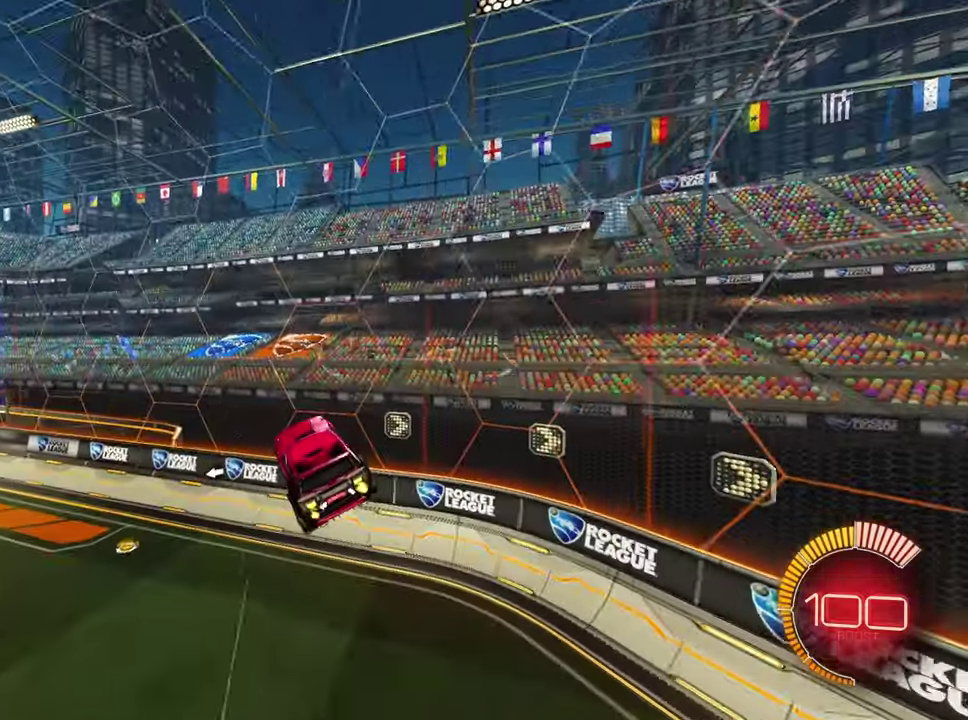
{"buttons": ["R2"], "left_stick": "left", "events": [[66, "left_stick", "center"], [183, "L1", "down"], [216, "left_stick", "up-left"], [250, "L1", "up"], [333, "left_stick", "center"], [466, "left_stick", "left"]]}
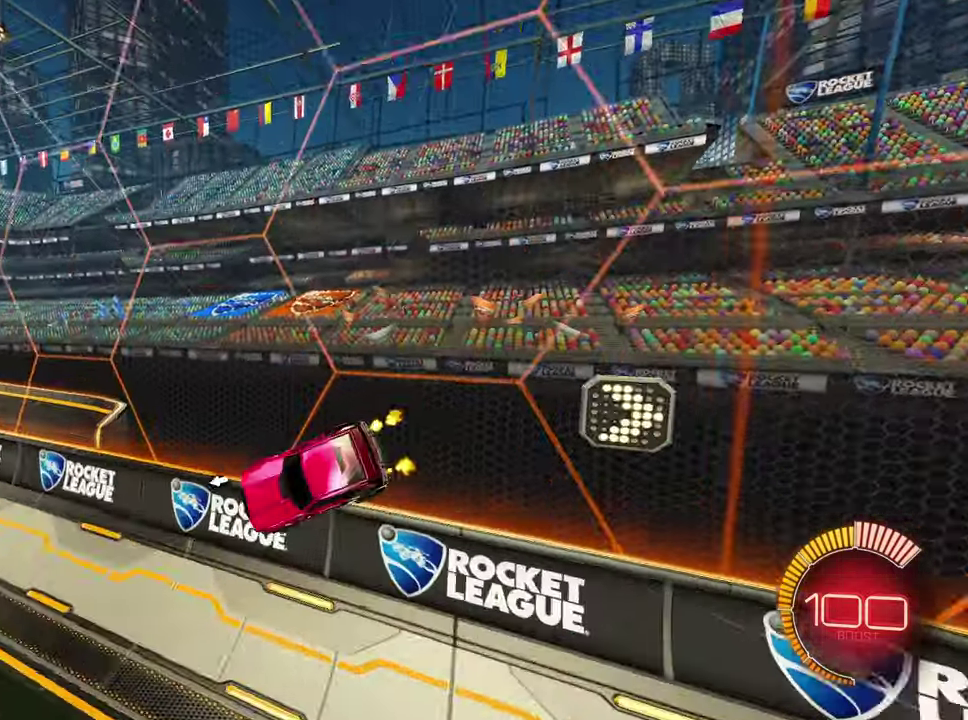
{"buttons": ["R2"], "left_stick": "right", "events": [[66, "left_stick", "center"], [350, "left_stick", "right"], [400, "L1", "down"], [500, "L1", "up"]]}
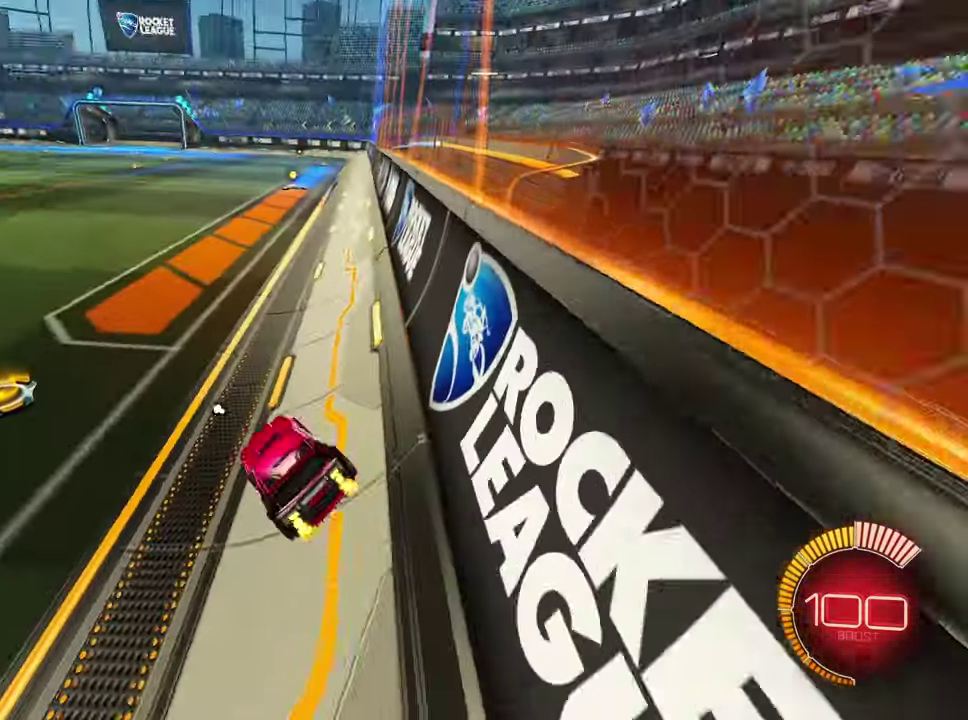
{"buttons": ["R2"], "left_stick": "center", "events": [[400, "left_stick", "center"]]}
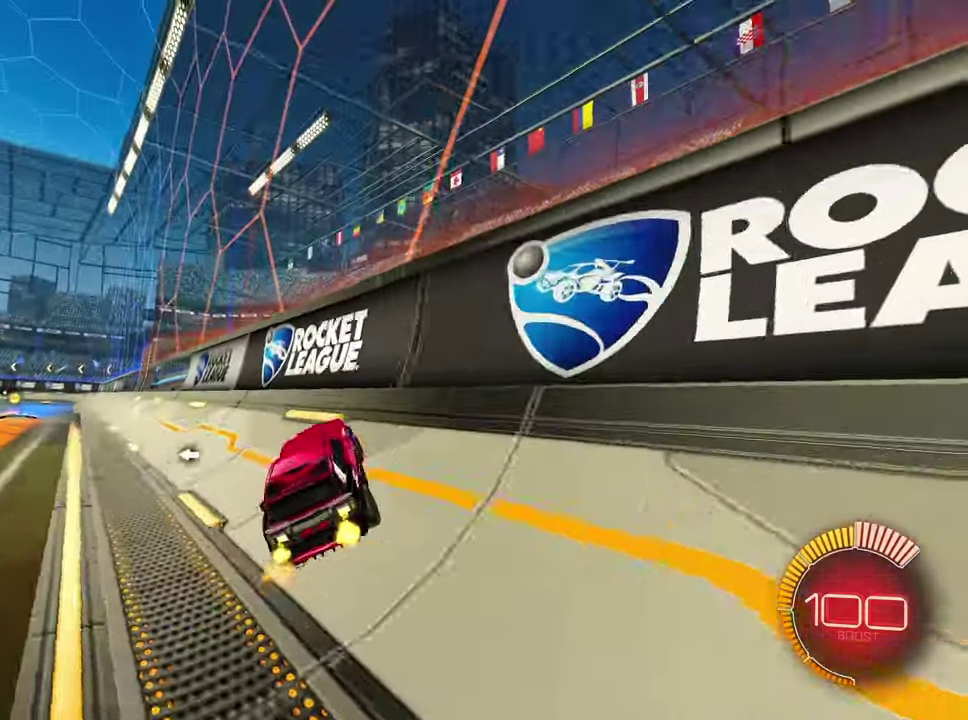
{"buttons": ["R2"], "left_stick": "left", "events": [[450, "left_stick", "left"]]}
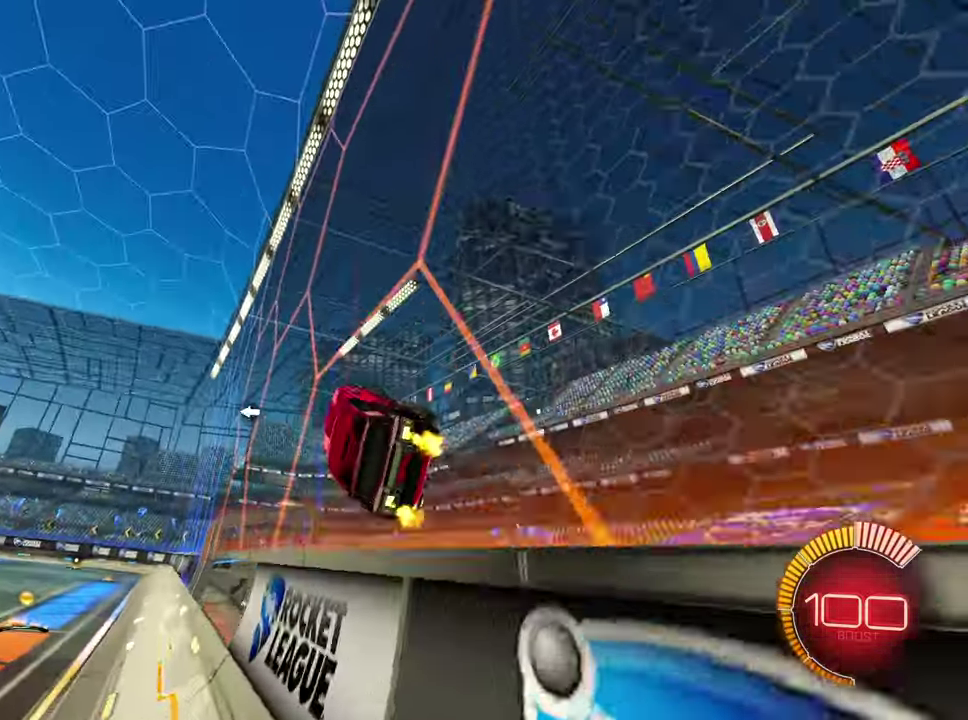
{"buttons": ["R2"], "left_stick": "left", "events": [[50, "left_stick", "center"], [133, "left_stick", "down-left"], [233, "R2", "up"], [250, "left_stick", "left"], [266, "L2", "down"], [433, "L2", "up"], [450, "R2", "down"]]}
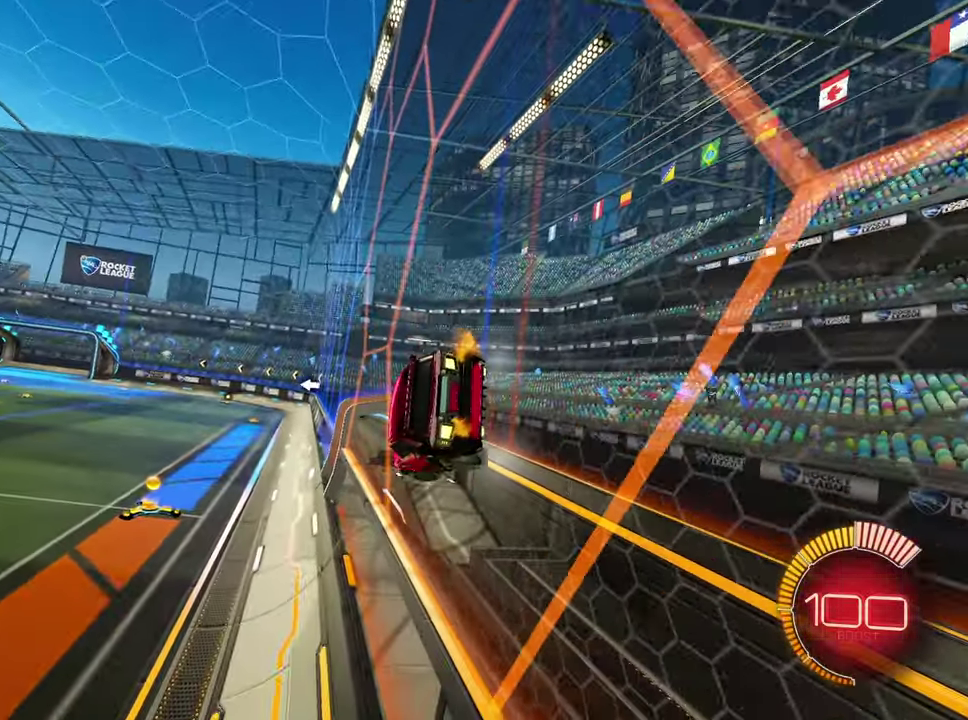
{"buttons": ["R2"], "left_stick": "right", "events": [[316, "left_stick", "right"], [366, "L1", "down"], [500, "L1", "up"]]}
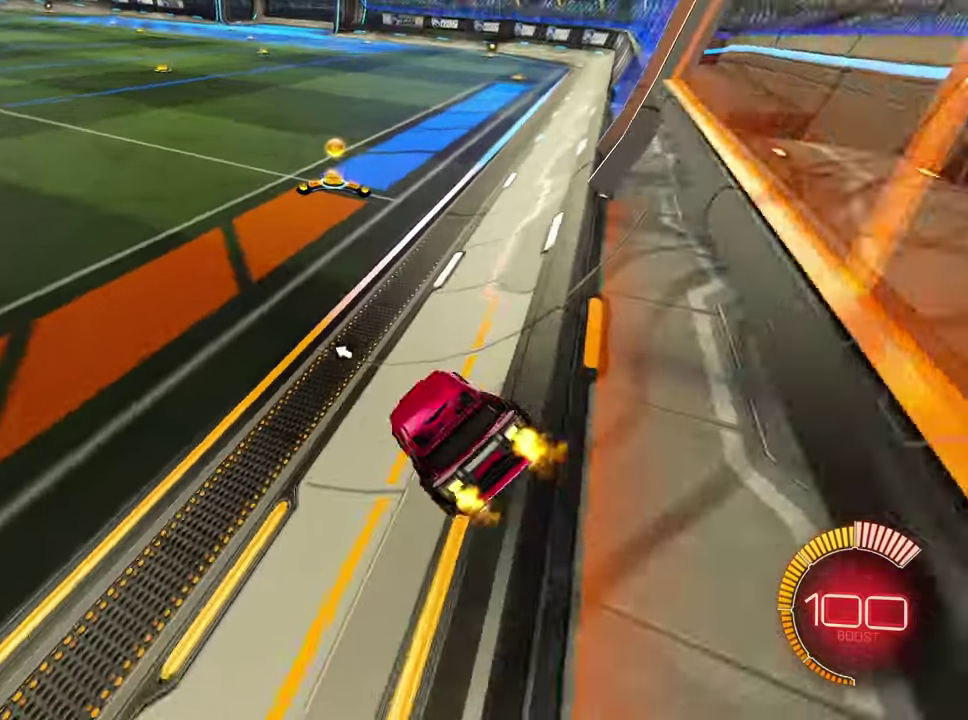
{"buttons": ["R1", "R2"], "left_stick": "center", "events": [[83, "L1", "down"], [216, "L1", "up"], [450, "left_stick", "center"], [500, "R1", "down"]]}
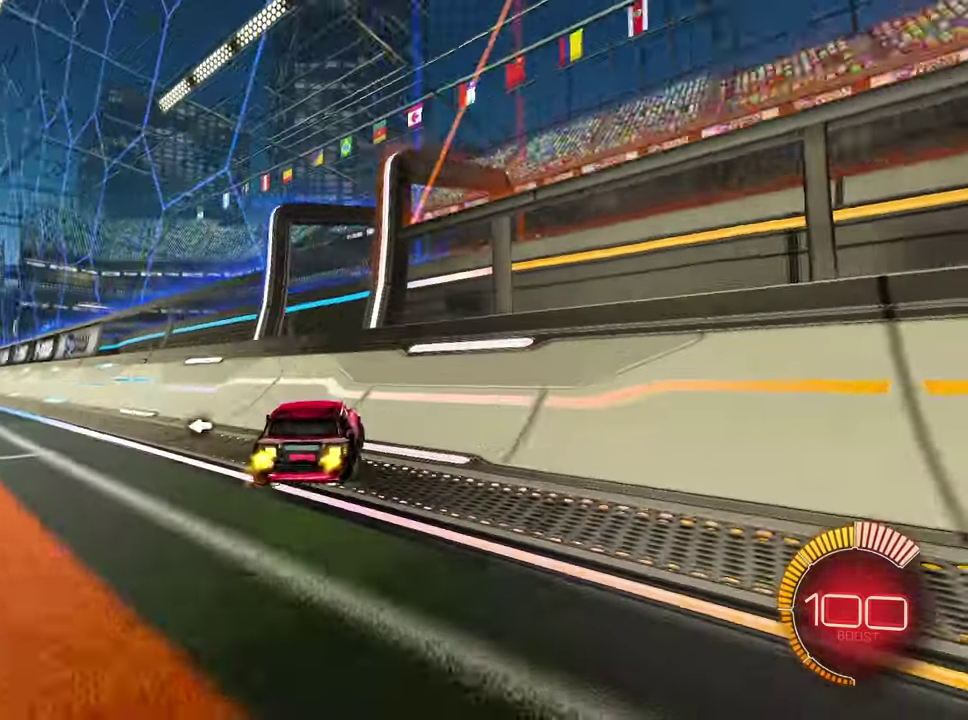
{"buttons": ["R2"], "left_stick": "left", "events": [[100, "R1", "up"], [500, "left_stick", "left"]]}
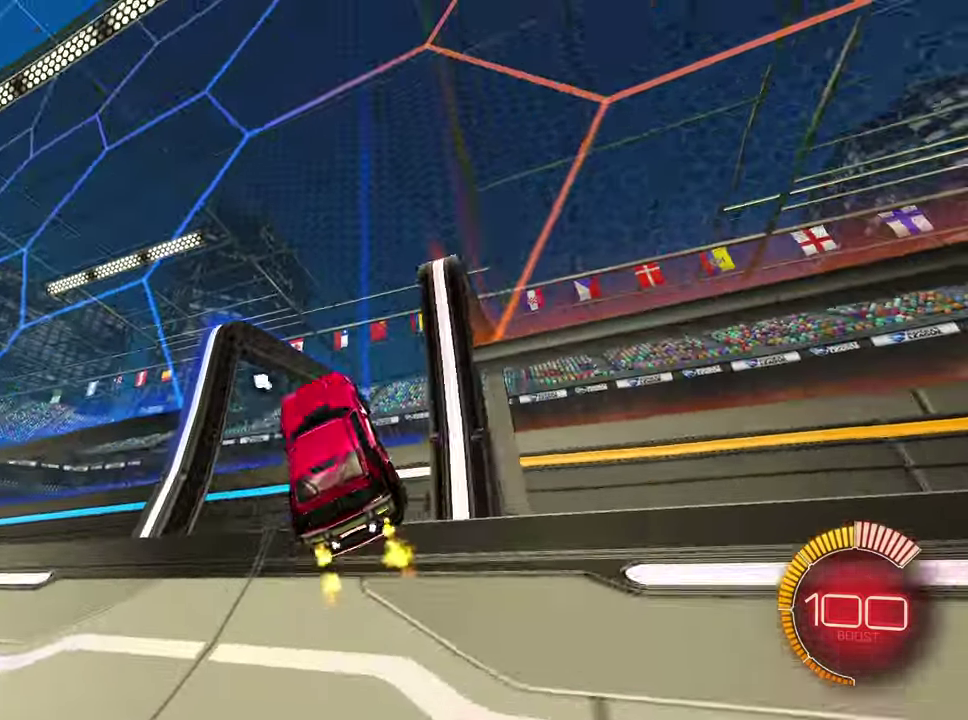
{"buttons": ["R2"], "left_stick": "center", "events": [[150, "left_stick", "center"], [300, "left_stick", "left"], [416, "left_stick", "center"]]}
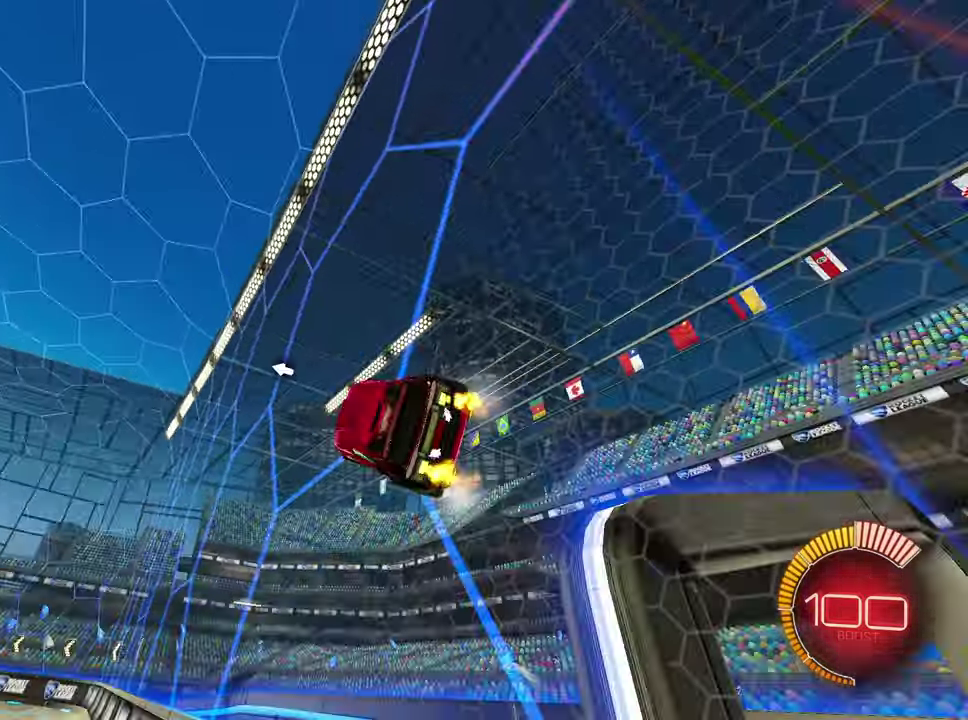
{"buttons": ["R2"], "left_stick": "left", "events": [[83, "left_stick", "left"], [250, "left_stick", "right"], [350, "CROSS", "down"], [433, "CROSS", "up"], [483, "left_stick", "left"]]}
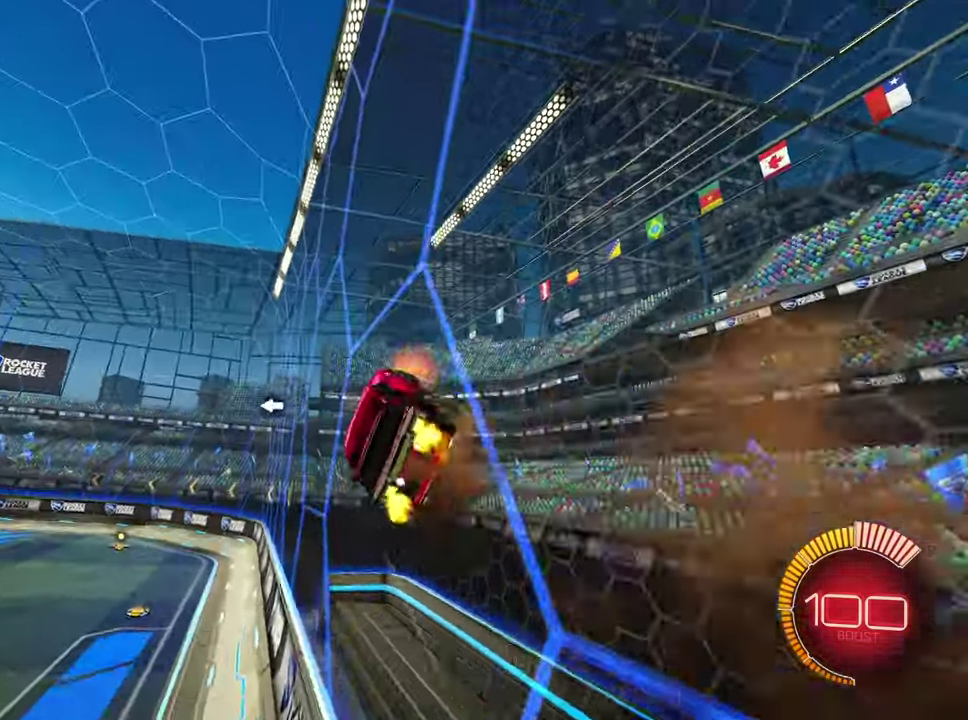
{"buttons": ["R2"], "left_stick": "right", "events": [[200, "left_stick", "center"], [333, "left_stick", "down-left"], [450, "CROSS", "down"], [450, "left_stick", "right"], [500, "CROSS", "up"]]}
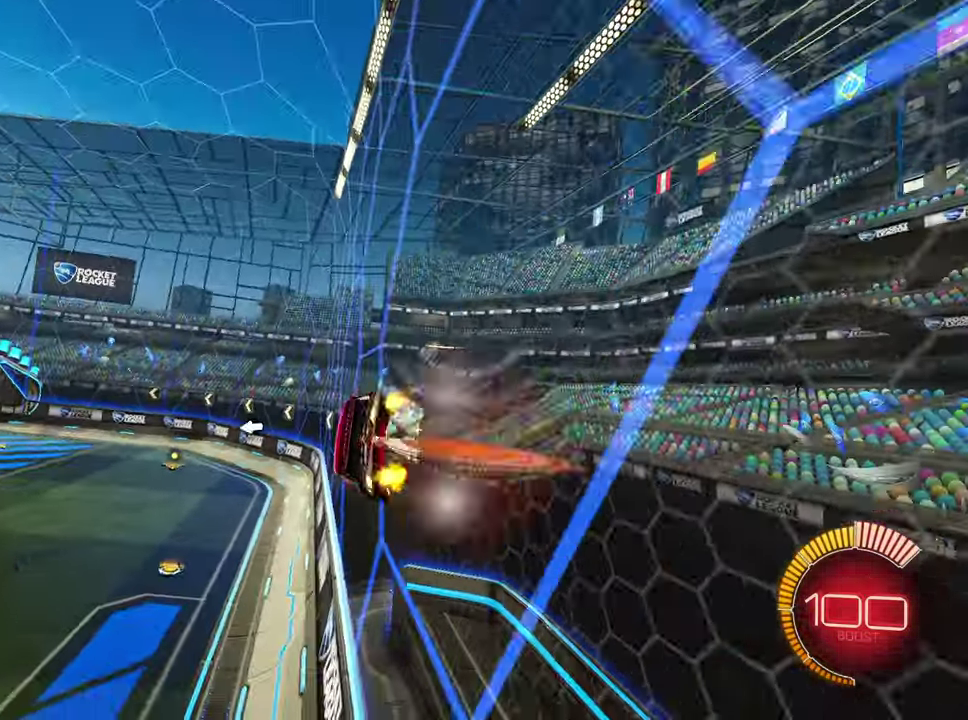
{"buttons": ["R2"], "left_stick": "right", "events": [[50, "CROSS", "down"], [133, "CROSS", "up"], [133, "left_stick", "left"], [416, "left_stick", "right"]]}
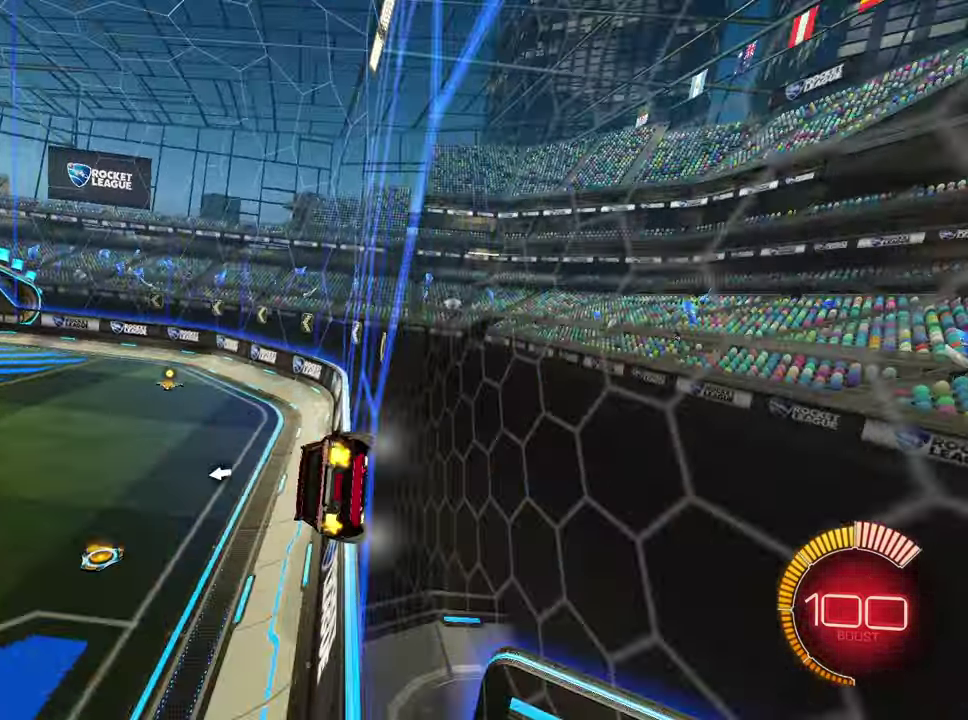
{"buttons": ["R2"], "left_stick": "right", "events": [[283, "left_stick", "center"], [333, "left_stick", "left"], [500, "left_stick", "right"]]}
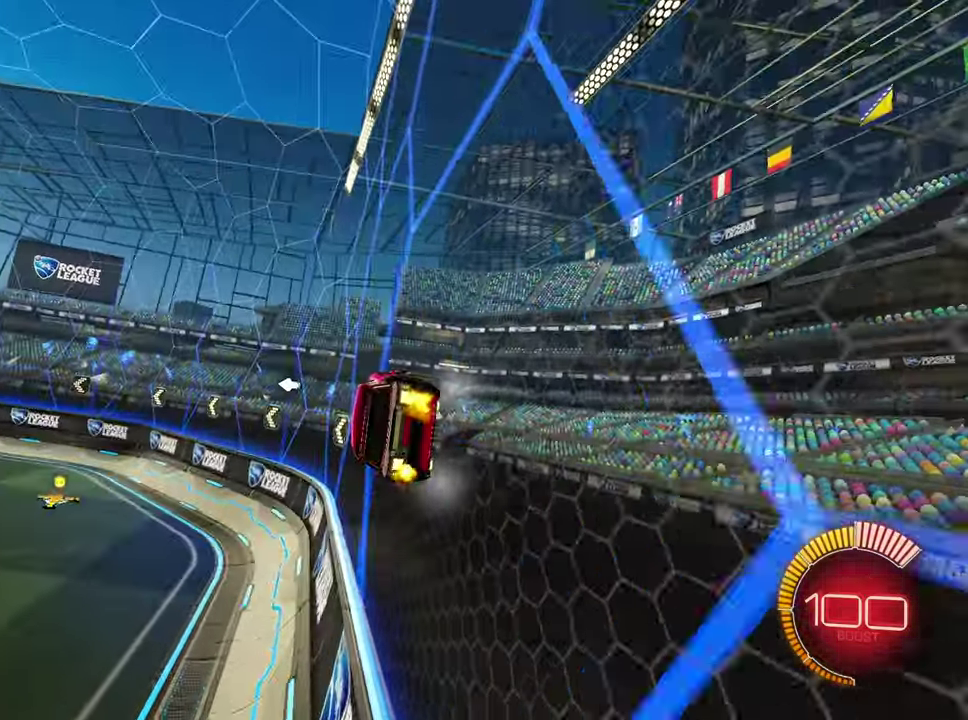
{"buttons": ["R2"], "left_stick": "left", "events": [[83, "CROSS", "down"], [166, "CROSS", "up"], [350, "left_stick", "left"]]}
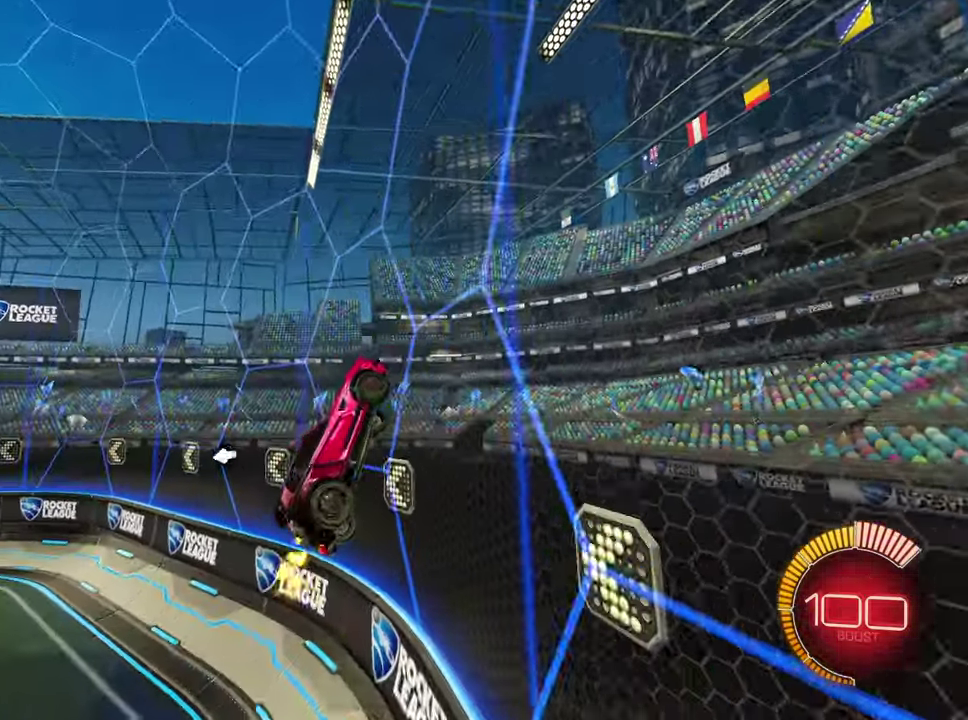
{"buttons": ["R2"], "left_stick": "center", "events": [[116, "left_stick", "down-left"], [466, "left_stick", "center"]]}
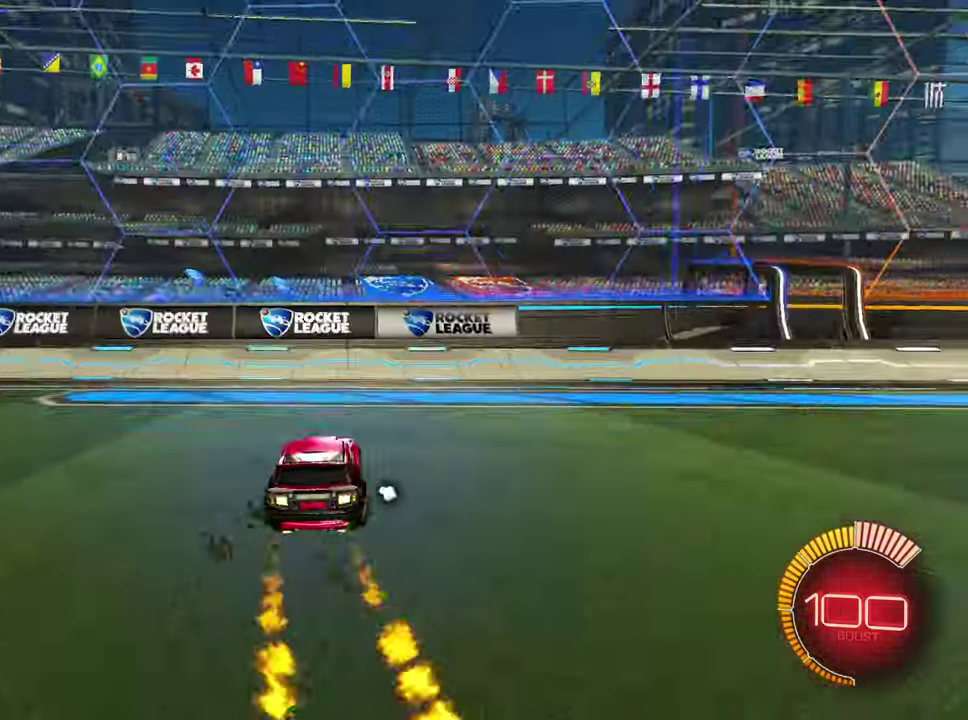
{"buttons": ["L1", "R1", "R2"], "left_stick": "left", "events": [[133, "R1", "down"], [216, "L1", "down"], [216, "left_stick", "left"], [316, "R1", "up"], [366, "L1", "up"], [450, "L1", "down"], [466, "R1", "down"]]}
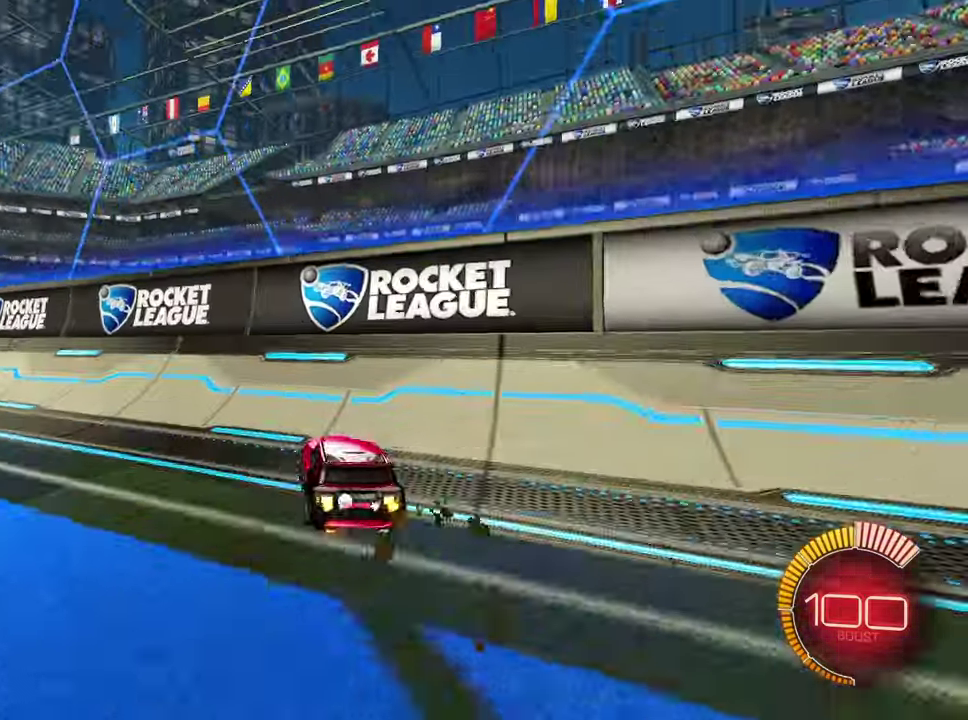
{"buttons": ["R2"], "left_stick": "up-right", "events": [[66, "R1", "up"], [83, "L1", "up"], [133, "R1", "down"], [300, "R1", "up"], [416, "left_stick", "up-right"]]}
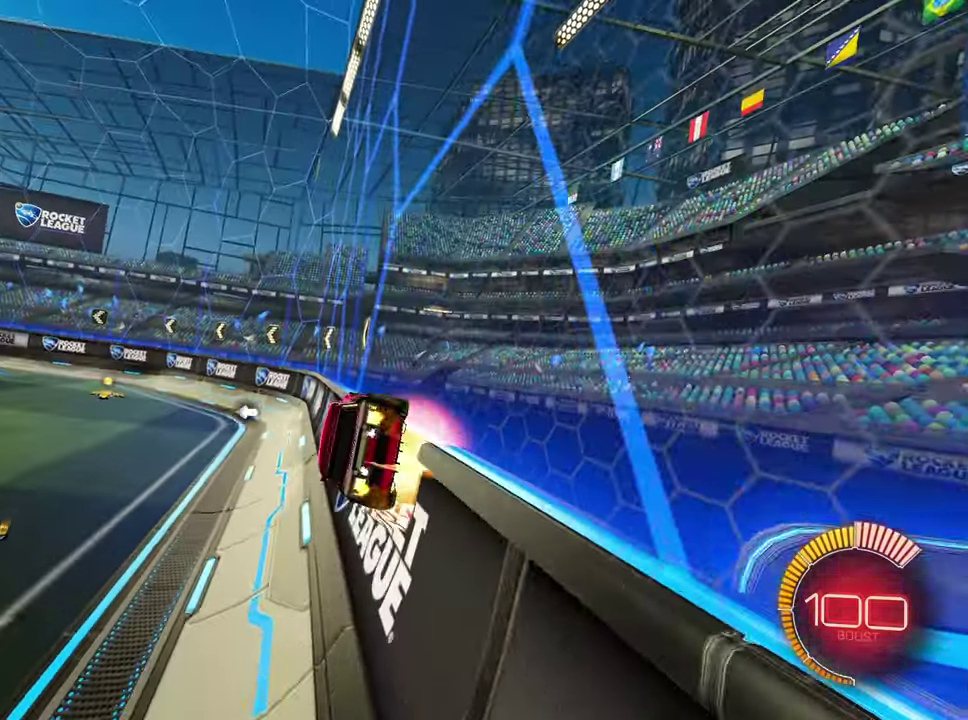
{"buttons": ["R2"], "left_stick": "right", "events": [[66, "CROSS", "down"], [116, "CROSS", "up"], [166, "left_stick", "down-left"], [183, "CROSS", "down"], [250, "CROSS", "up"], [250, "left_stick", "up-right"], [300, "CROSS", "down"], [366, "CROSS", "up"], [366, "left_stick", "down-left"], [433, "CROSS", "down"], [466, "left_stick", "right"], [483, "CROSS", "up"]]}
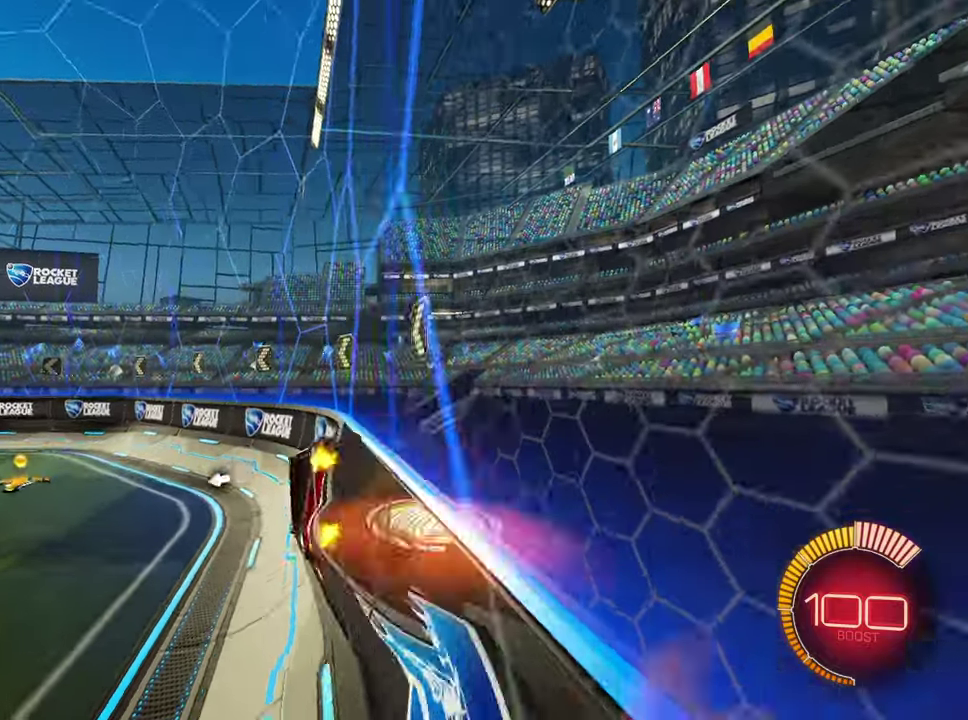
{"buttons": ["R2"], "left_stick": "up-right", "events": [[50, "CROSS", "down"], [100, "CROSS", "up"], [100, "left_stick", "down-left"], [166, "CROSS", "down"], [200, "left_stick", "up-right"], [233, "CROSS", "up"], [283, "CROSS", "down"], [333, "left_stick", "down-left"], [350, "CROSS", "up"], [400, "CROSS", "down"], [433, "left_stick", "up-right"], [466, "CROSS", "up"]]}
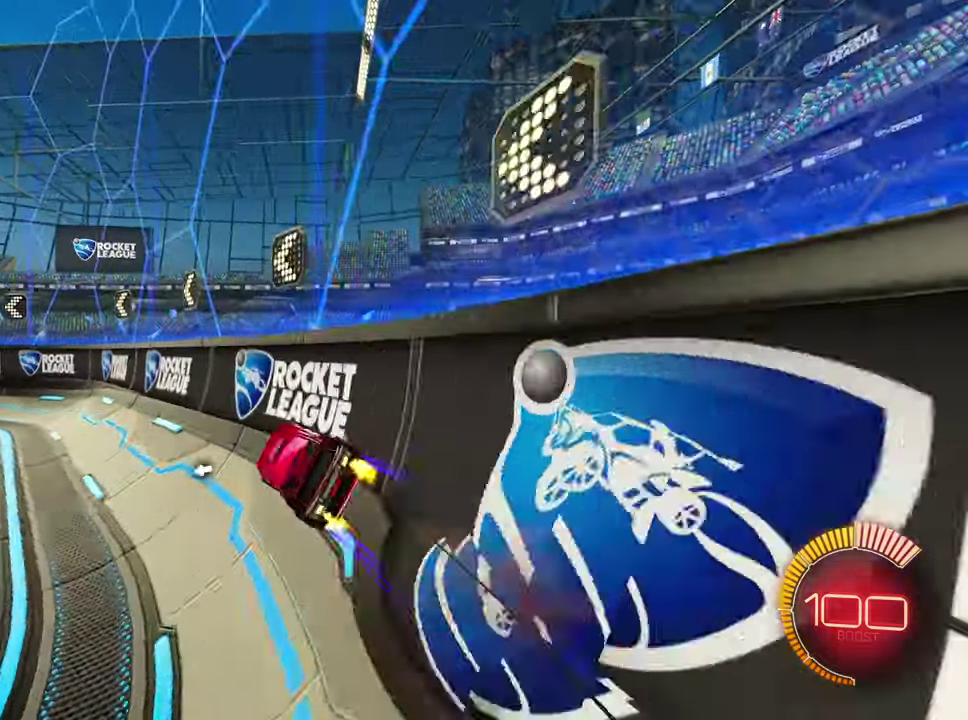
{"buttons": ["R2"], "left_stick": "center", "events": [[100, "left_stick", "right"], [116, "R1", "down"], [183, "left_stick", "center"], [233, "R1", "up"], [233, "left_stick", "down-left"], [300, "left_stick", "left"], [433, "left_stick", "center"]]}
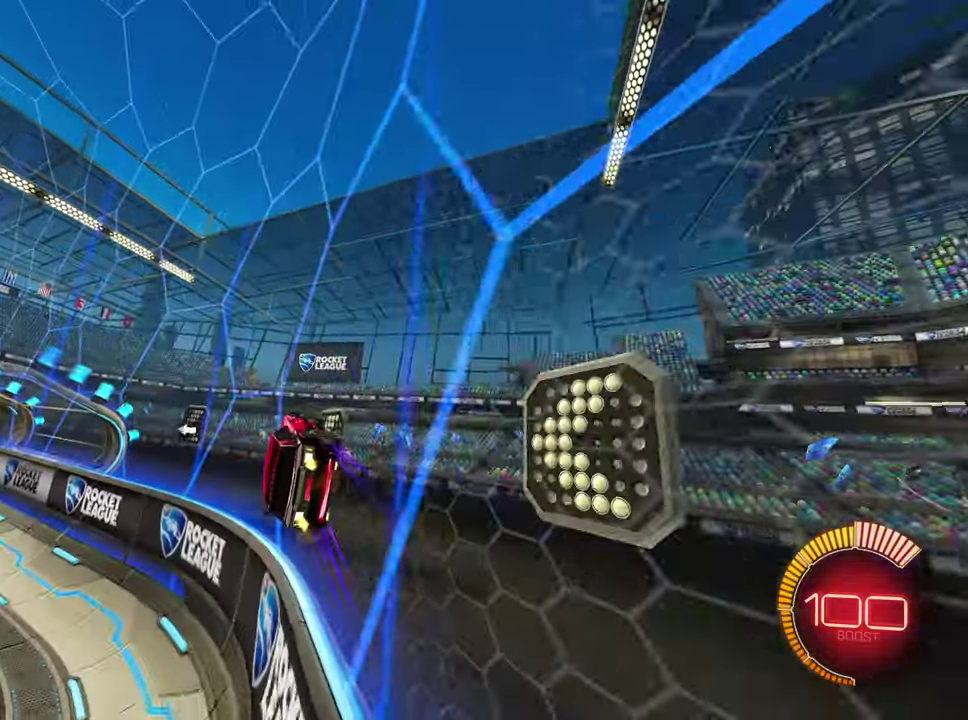
{"buttons": ["CROSS", "R1", "R2"], "left_stick": "up-right", "events": [[50, "left_stick", "down-left"], [166, "left_stick", "up-right"], [250, "CROSS", "down"], [300, "CROSS", "up"], [316, "R2", "up"], [333, "left_stick", "down-left"], [366, "CROSS", "down"], [366, "R2", "down"], [400, "R1", "down"], [416, "CROSS", "up"], [416, "left_stick", "up-right"], [483, "CROSS", "down"]]}
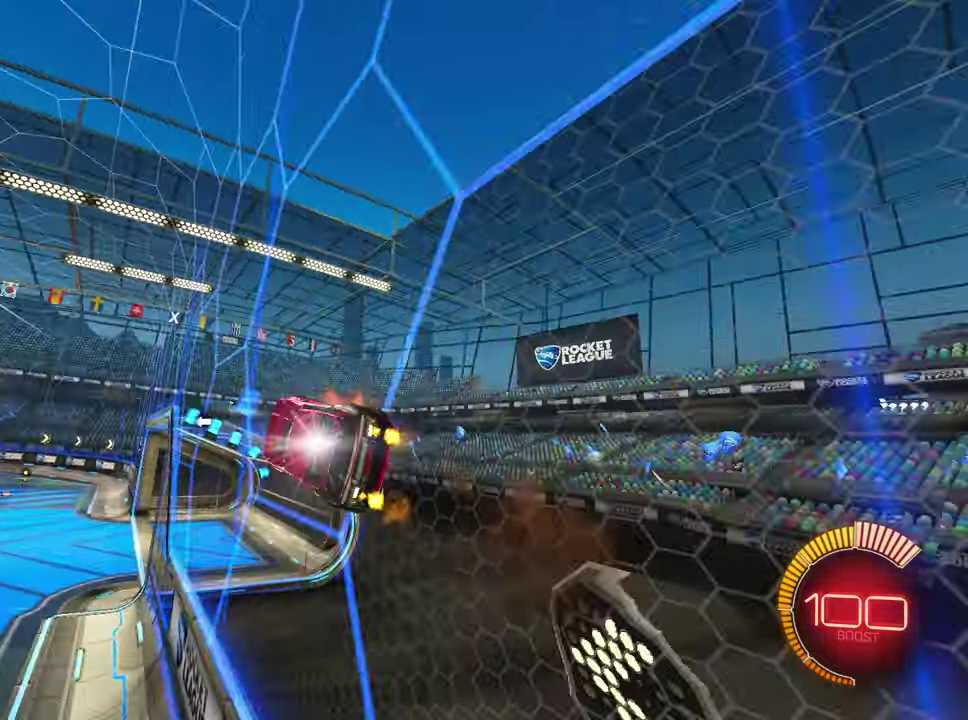
{"buttons": ["CROSS", "R2"], "left_stick": "right", "events": [[50, "CROSS", "up"], [50, "R1", "up"], [50, "left_stick", "down-left"], [116, "CROSS", "down"], [150, "left_stick", "up-right"], [166, "CROSS", "up"], [250, "CROSS", "down"], [300, "left_stick", "down-left"], [316, "CROSS", "up"], [366, "CROSS", "down"], [400, "left_stick", "right"], [433, "CROSS", "up"], [500, "CROSS", "down"]]}
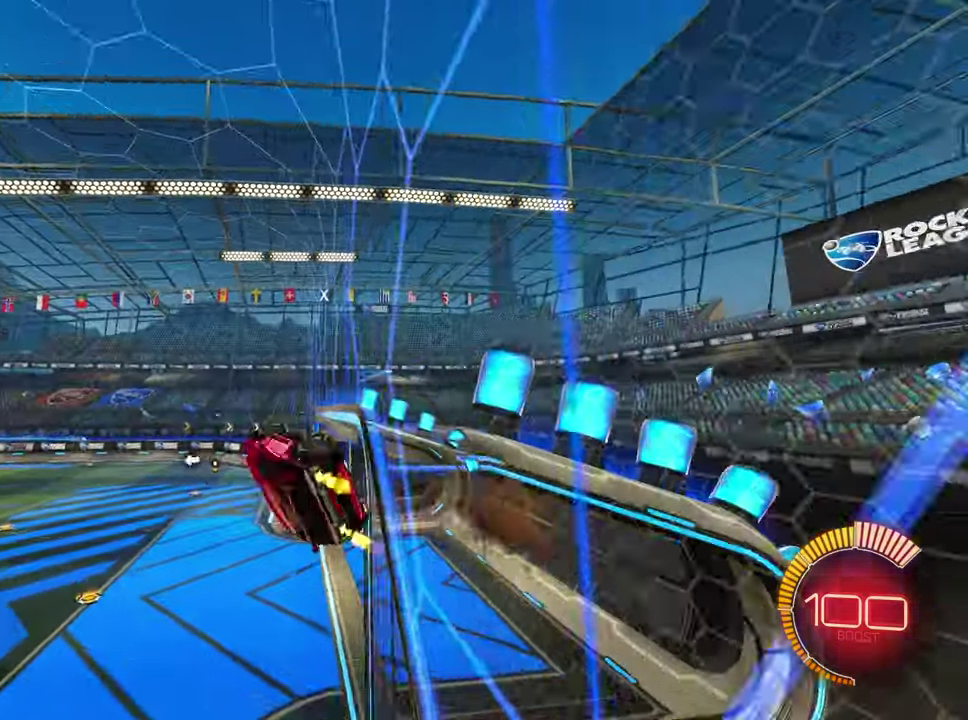
{"buttons": ["R1", "R2"], "left_stick": "down-left", "events": [[66, "CROSS", "up"], [66, "left_stick", "down-left"], [166, "left_stick", "center"], [250, "left_stick", "down-right"], [300, "left_stick", "down"], [350, "left_stick", "down-left"], [383, "L1", "down"], [400, "R1", "down"], [500, "L1", "up"]]}